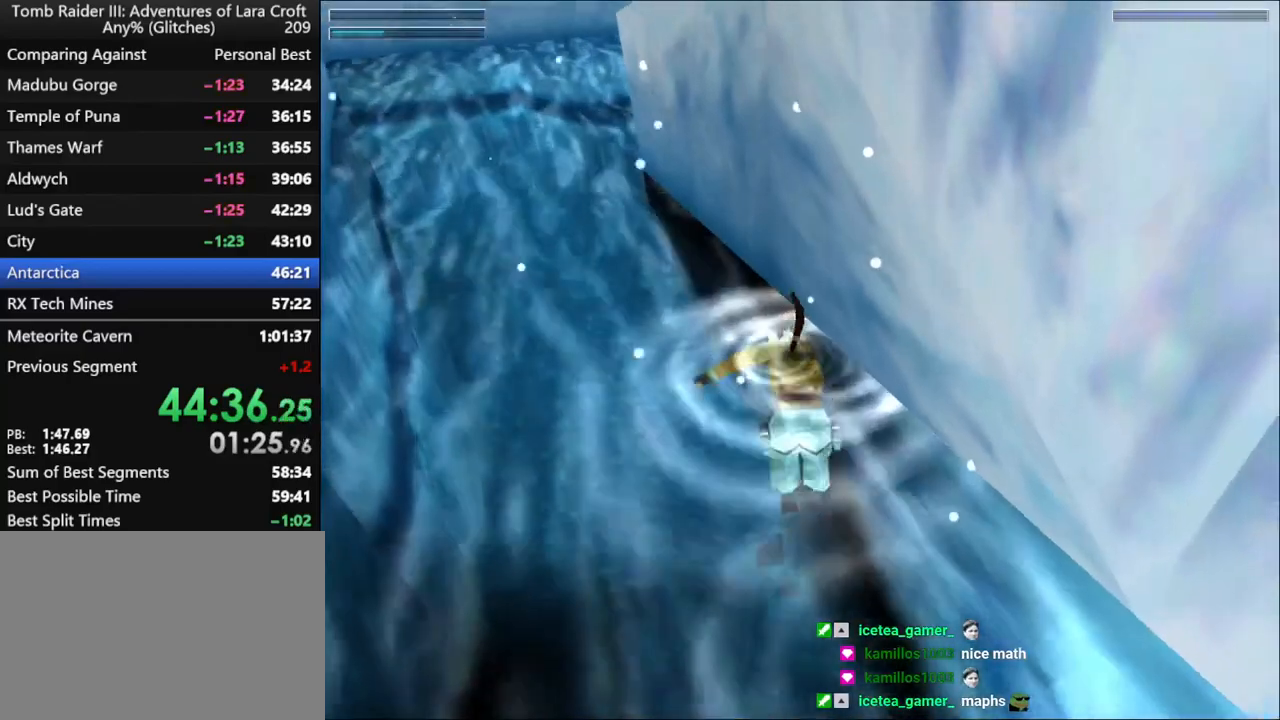
Gameplay with keyboard; each line is a JSON object with the keys held at the frame after it. "events" lists presses ("down") and releases ("up") of "1", "2", "3", "4", "5", "6", "action", "dash", "down", "duck", "f5", "f6", "flare", "guns", "inv", "jump", "left", "lmed", "look", "right", "roll", "smed", "stplft", "stprt", "up" and "walk" between this image and that frame as [ms after this image, input, new state], when the widget could be followed in between. No other keys are recorded. Mouse input is not recorded. Key names are as the overlay labels them; some are game actions (e.g. jump) rather than physical keys.
{"keys": ["jump"], "events": [[34, "up", "down"], [167, "up", "up"]]}
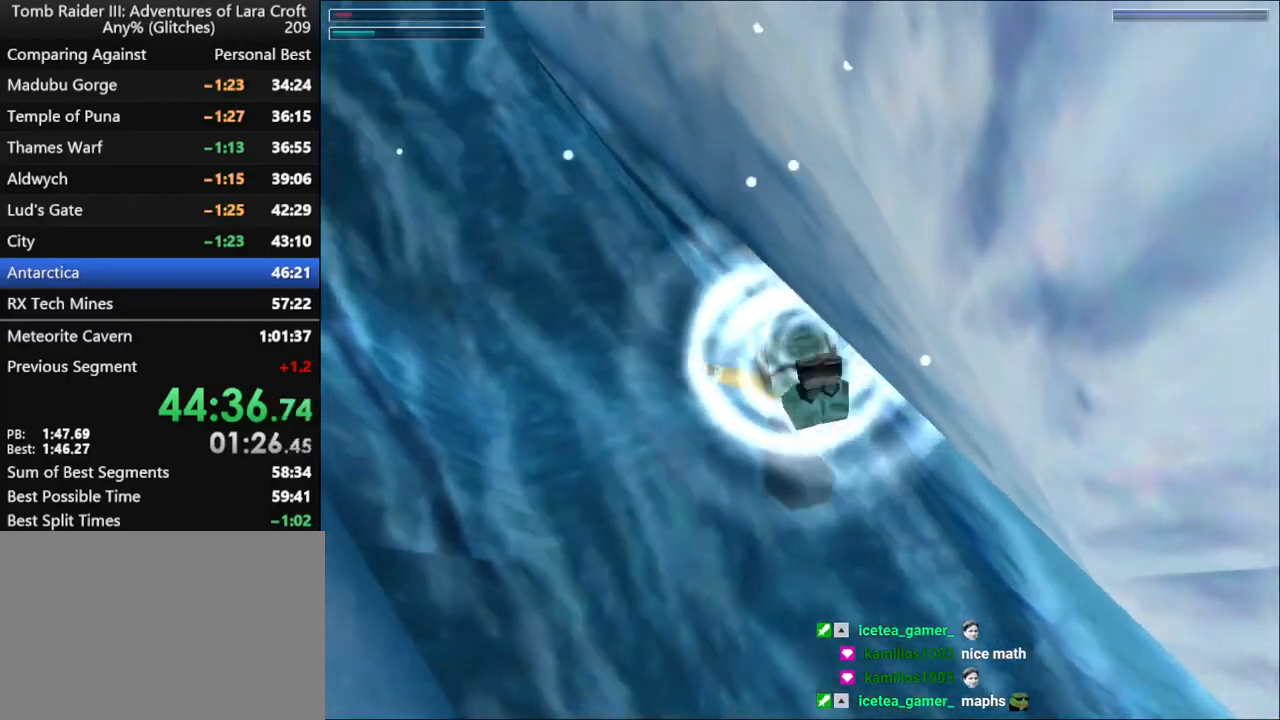
{"keys": ["down", "jump"], "events": [[34, "down", "down"]]}
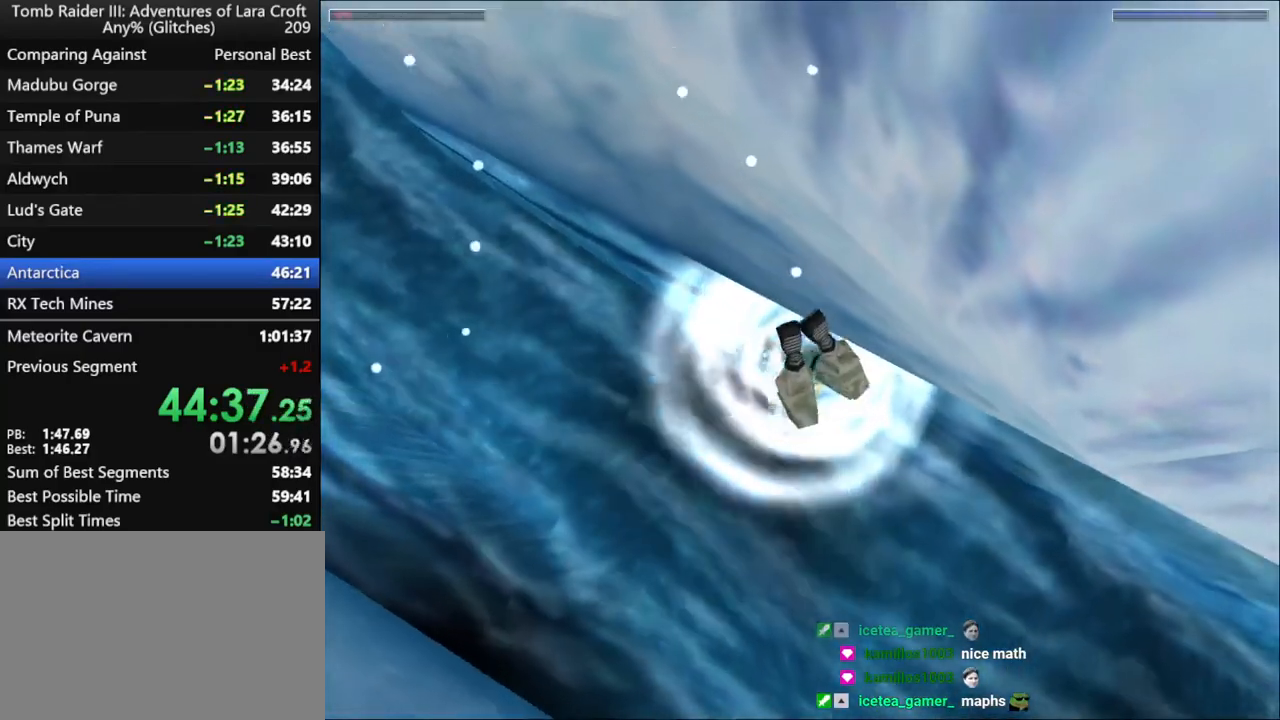
{"keys": ["down", "jump"], "events": []}
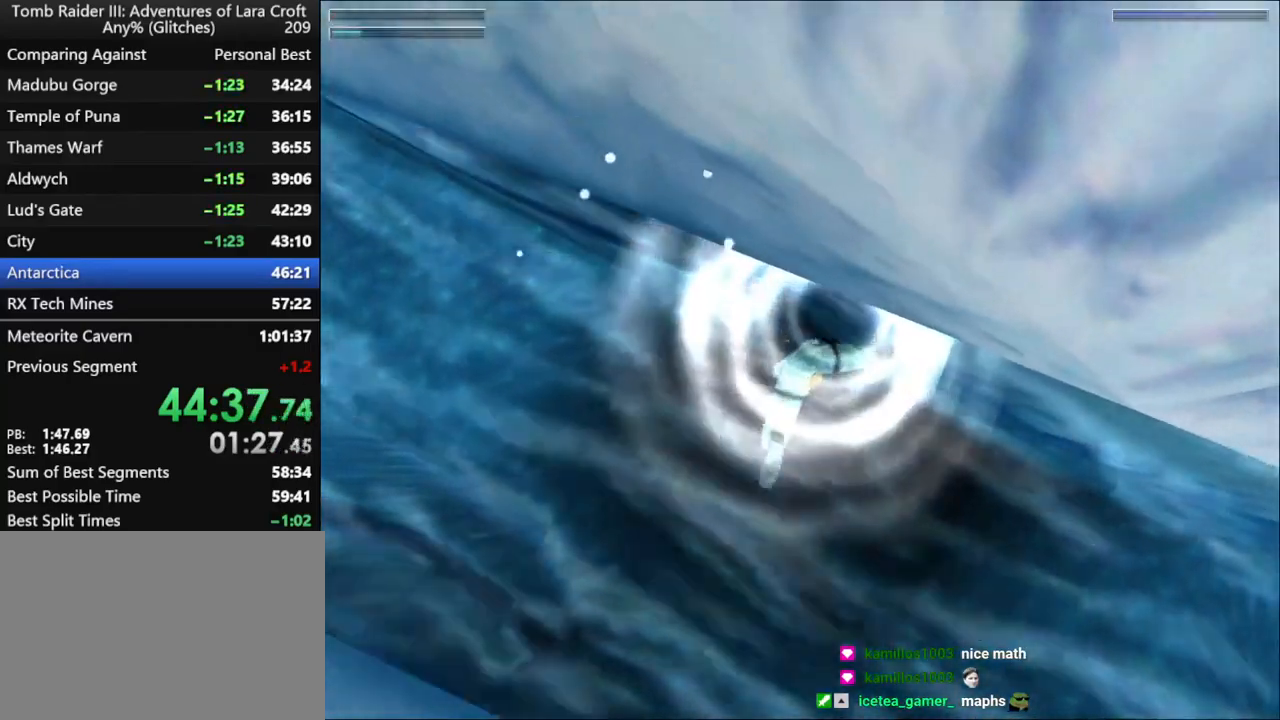
{"keys": ["down", "jump"], "events": []}
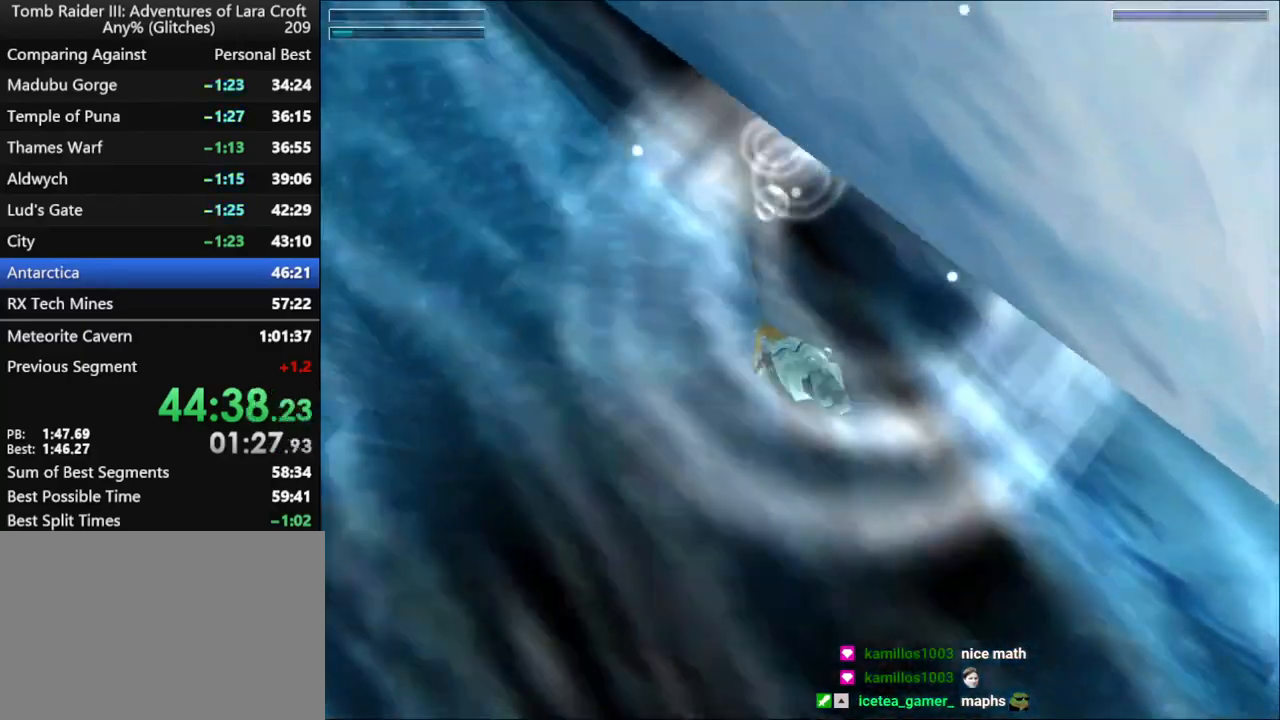
{"keys": ["action", "left", "up"], "events": [[34, "action", "down"], [34, "down", "up"], [134, "up", "down"], [500, "jump", "up"], [500, "left", "down"]]}
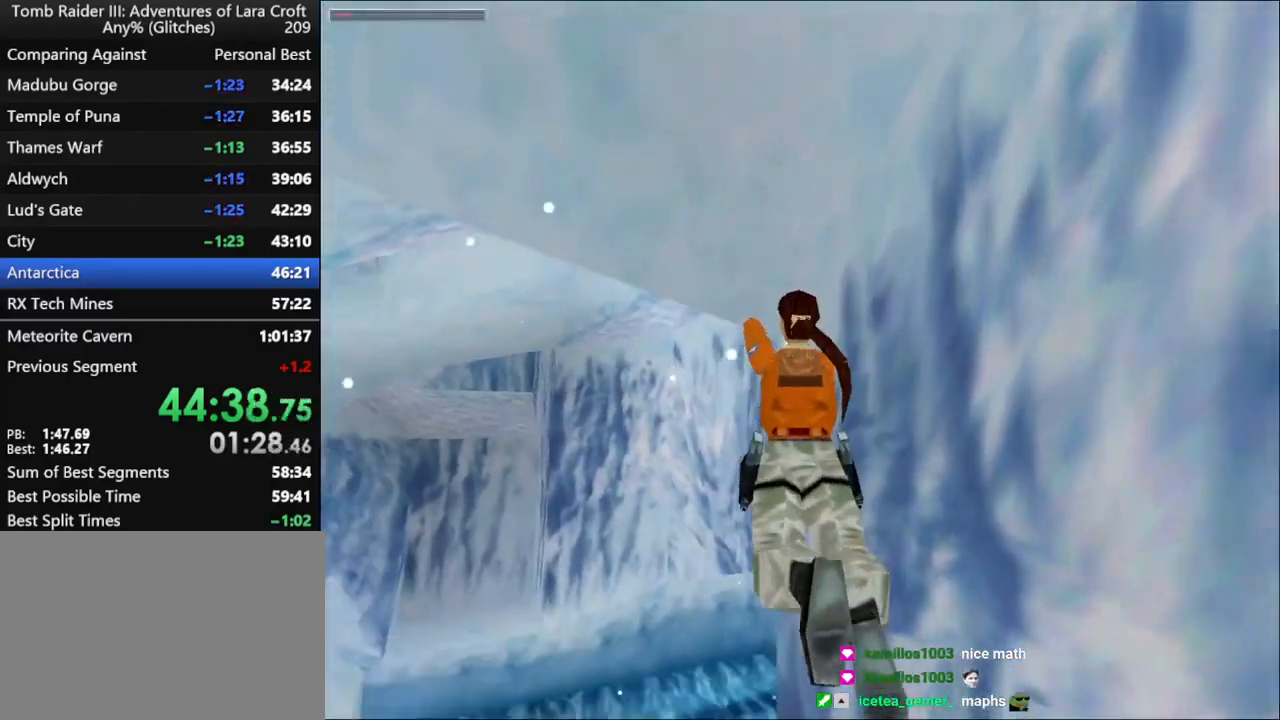
{"keys": ["action", "left", "roll", "up"], "events": [[34, "roll", "down"]]}
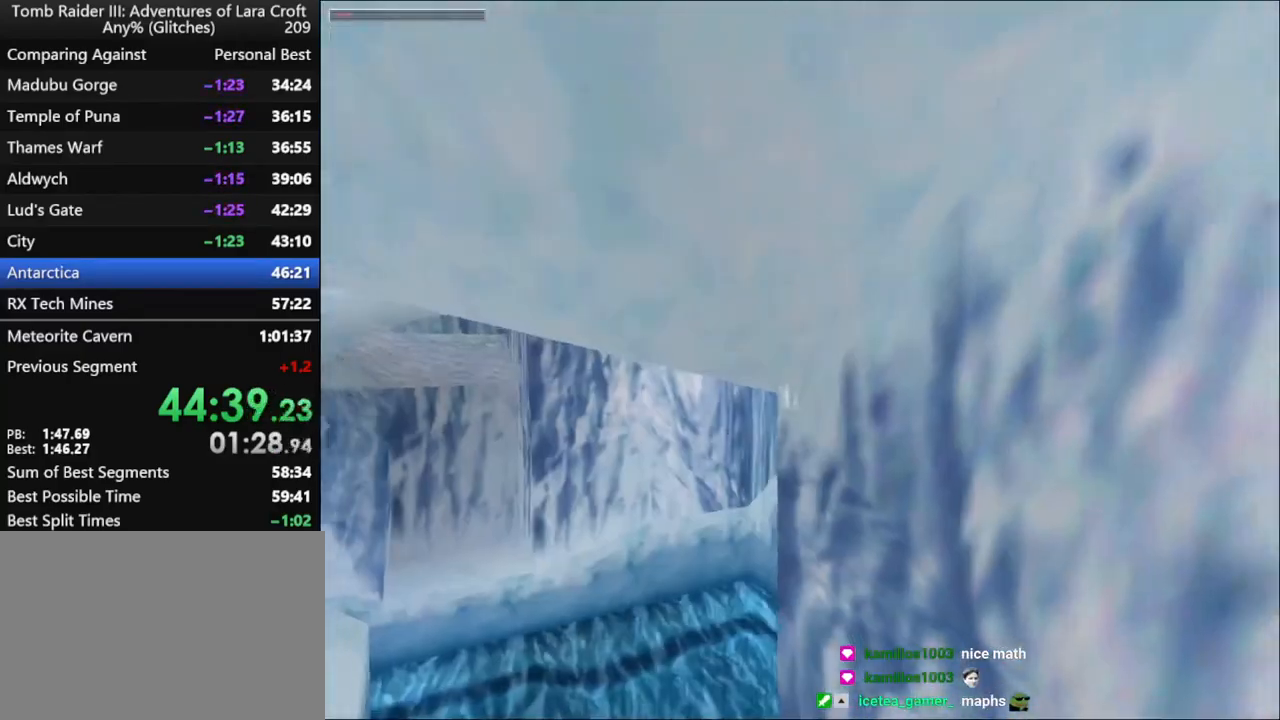
{"keys": ["action", "left", "roll", "up"], "events": []}
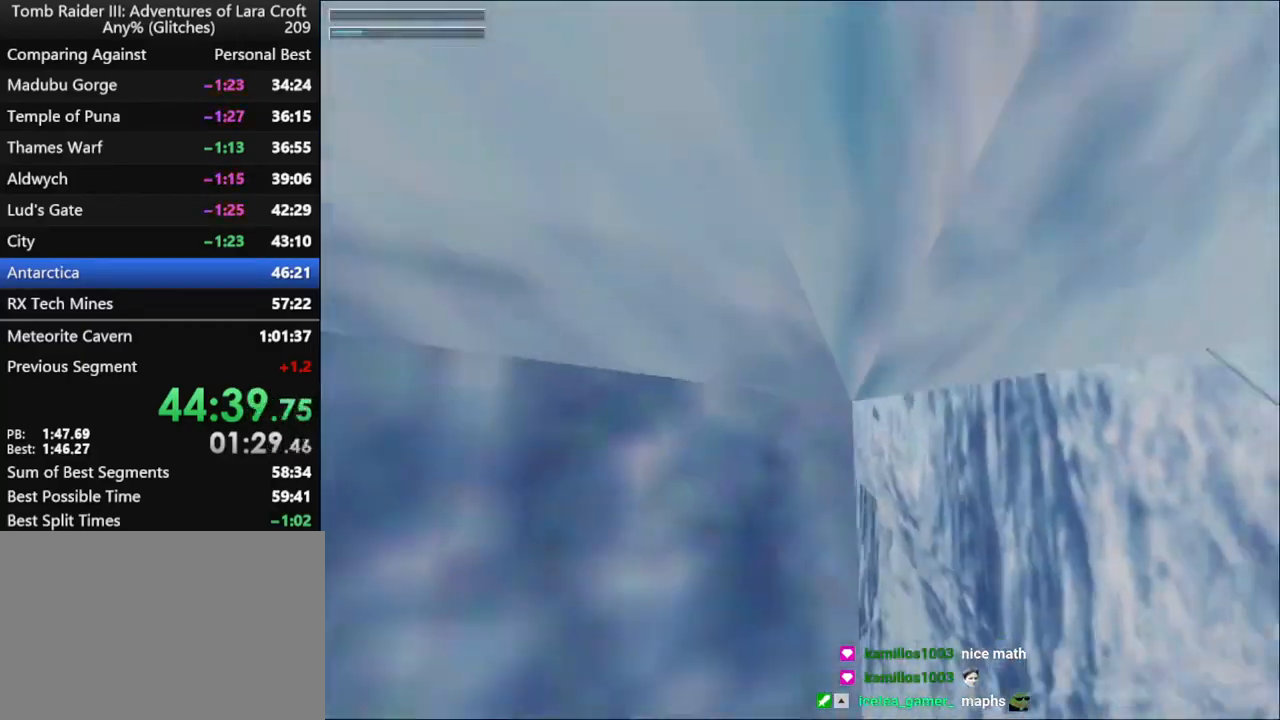
{"keys": ["action", "left", "roll", "up"], "events": []}
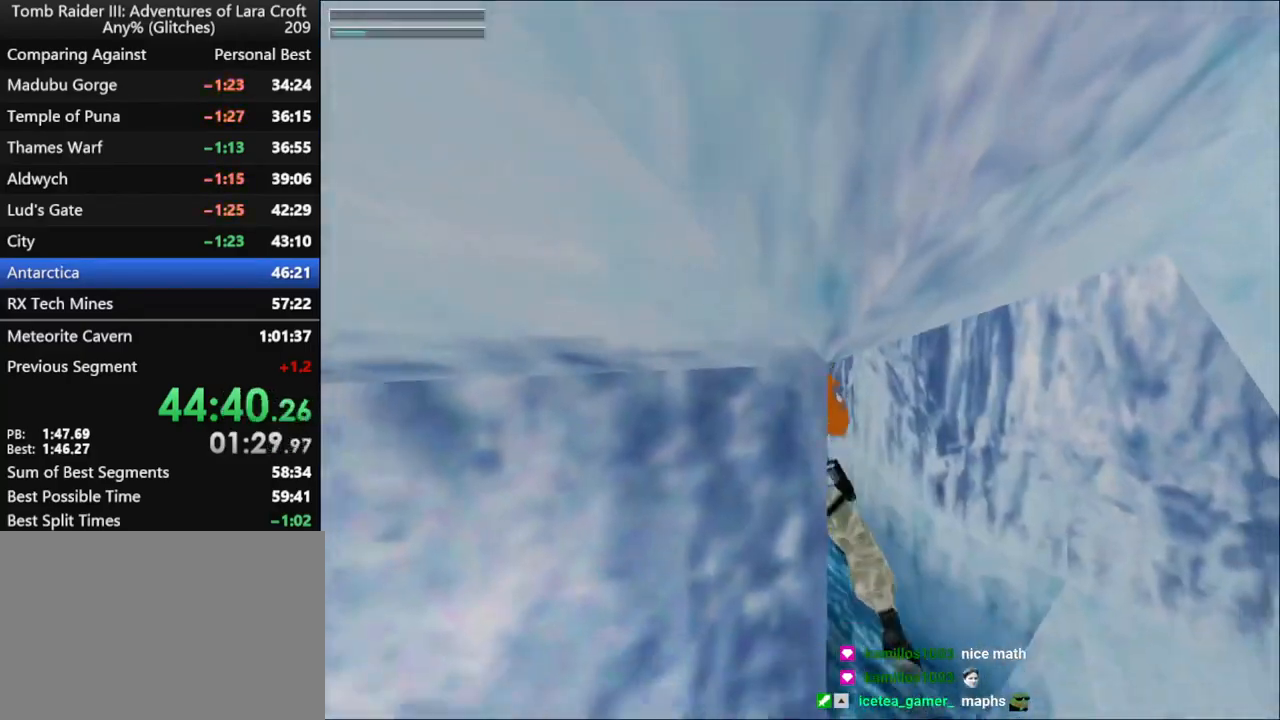
{"keys": ["action", "left", "roll", "up"], "events": []}
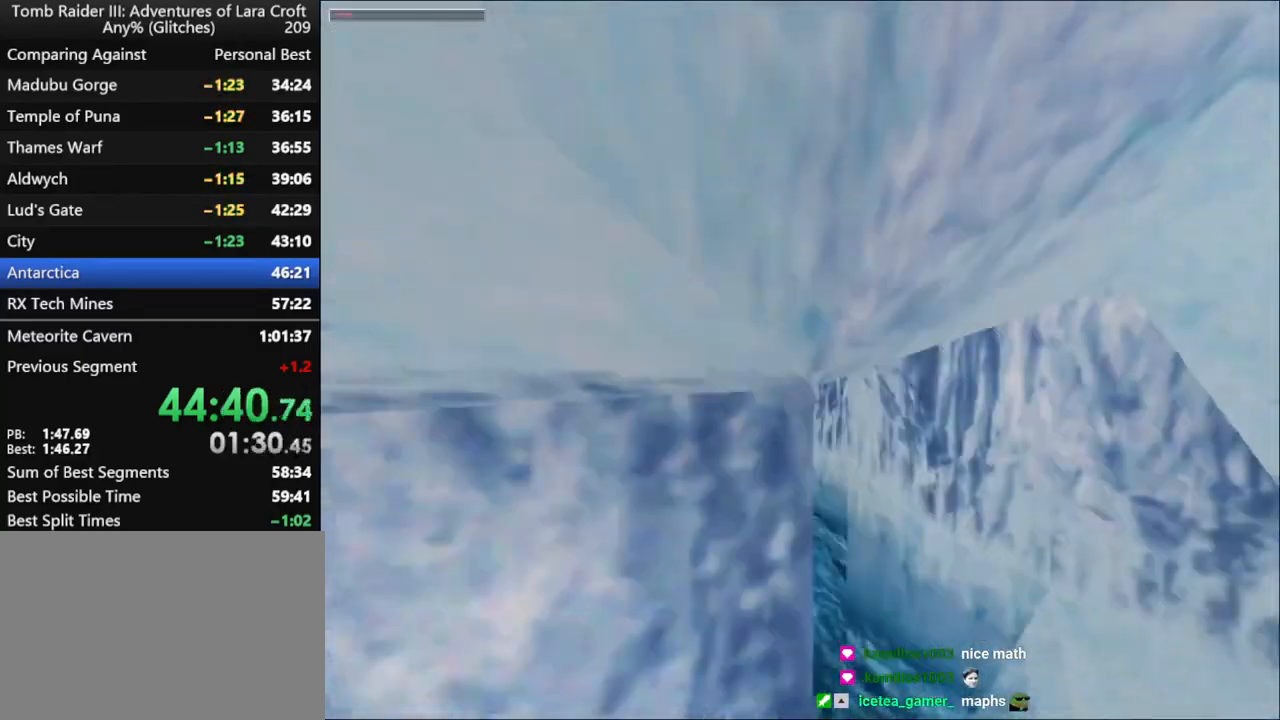
{"keys": ["action", "left", "roll", "up"], "events": []}
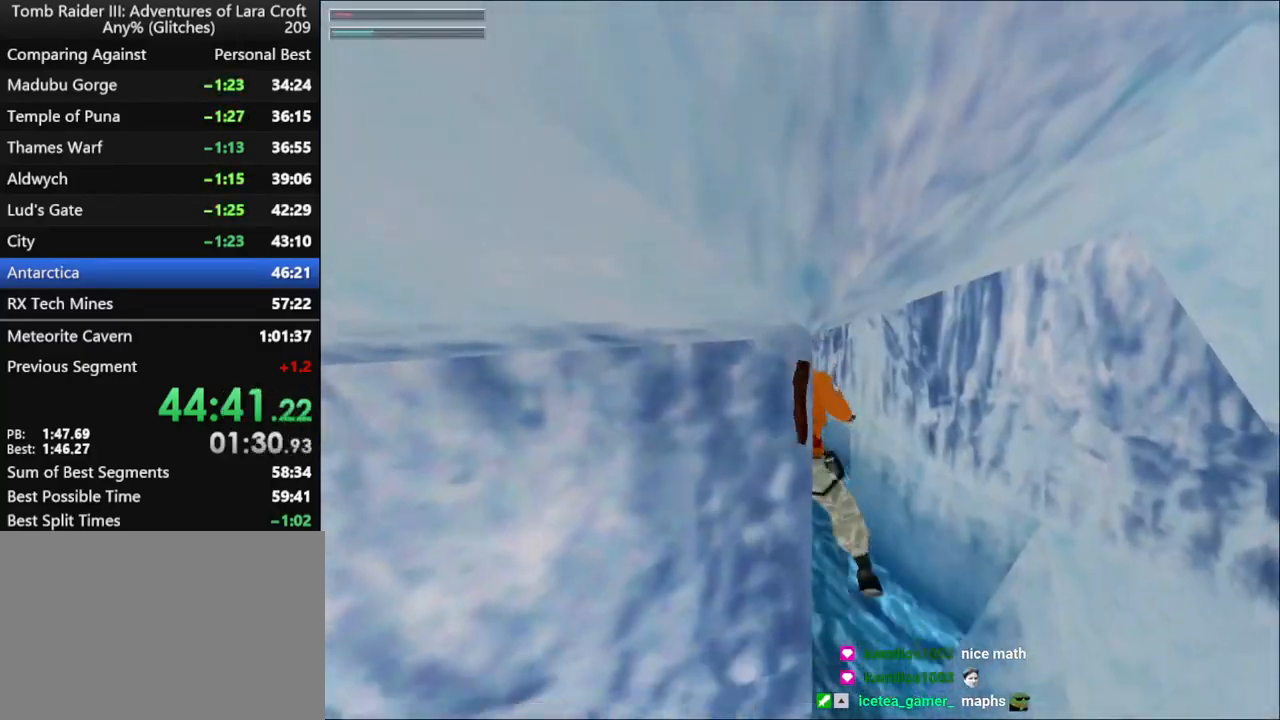
{"keys": ["action", "left", "roll", "up"], "events": []}
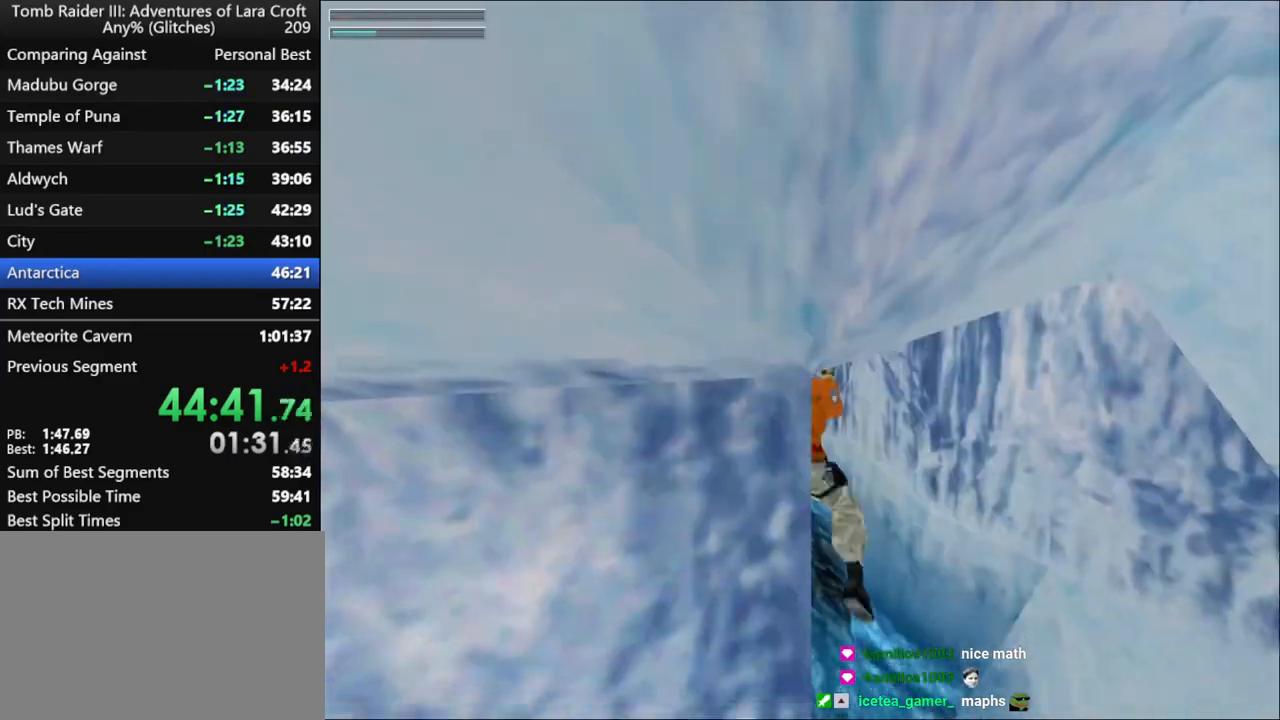
{"keys": ["action", "left", "roll", "up"], "events": []}
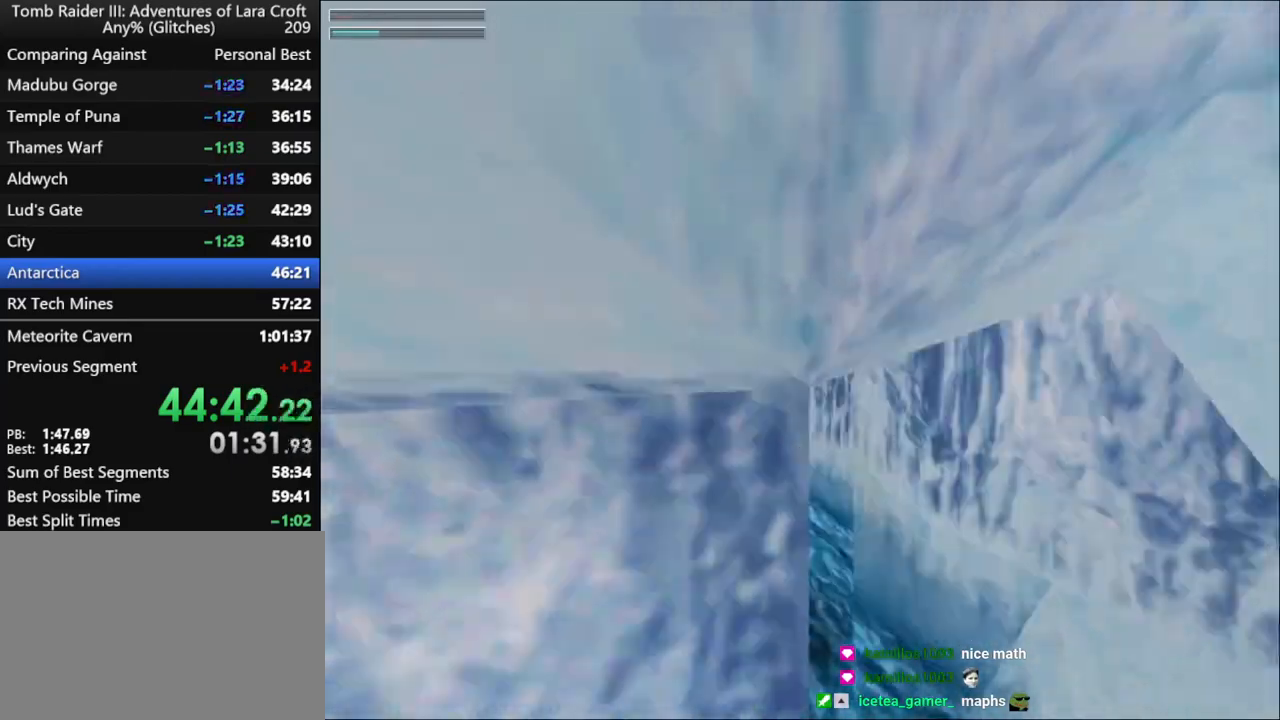
{"keys": ["action", "left", "roll", "up"], "events": []}
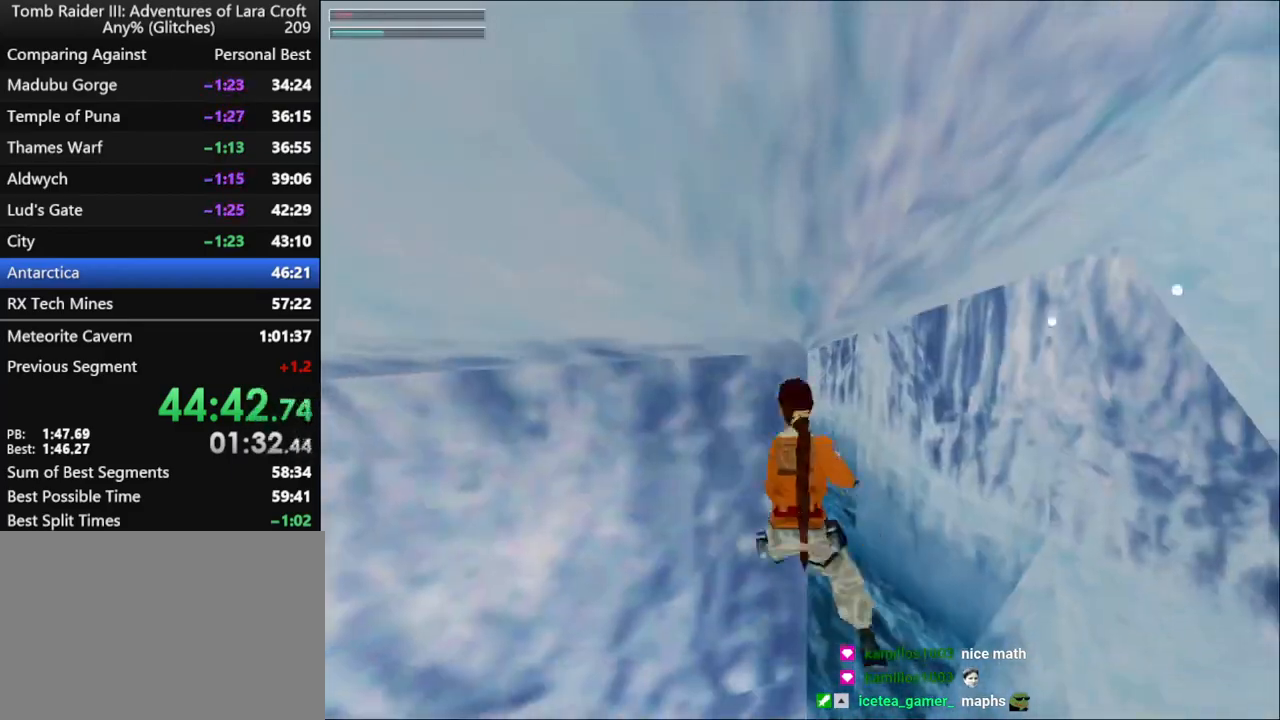
{"keys": ["action", "left", "up"], "events": [[134, "roll", "up"]]}
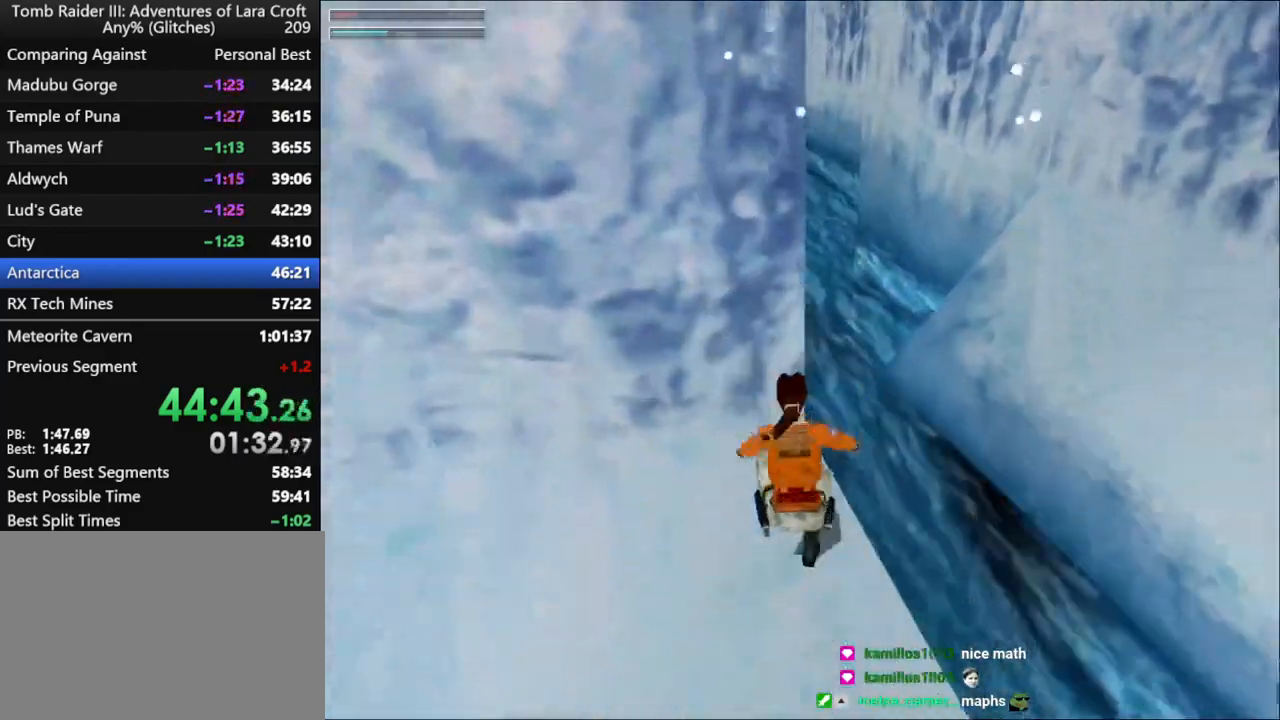
{"keys": ["guns", "roll"], "events": [[134, "action", "up"], [367, "guns", "down"], [367, "roll", "down"], [367, "up", "up"], [400, "left", "up"]]}
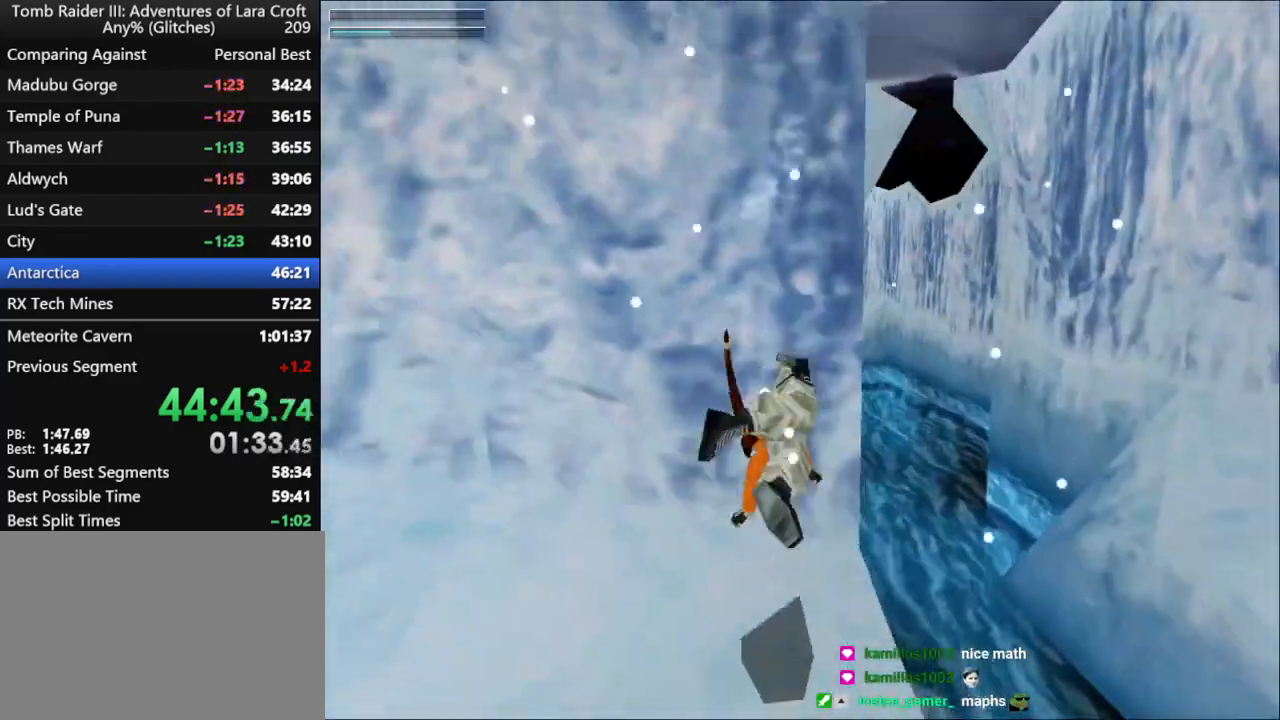
{"keys": ["jump", "left"], "events": [[34, "guns", "up"], [34, "roll", "up"], [234, "jump", "down"], [334, "left", "down"]]}
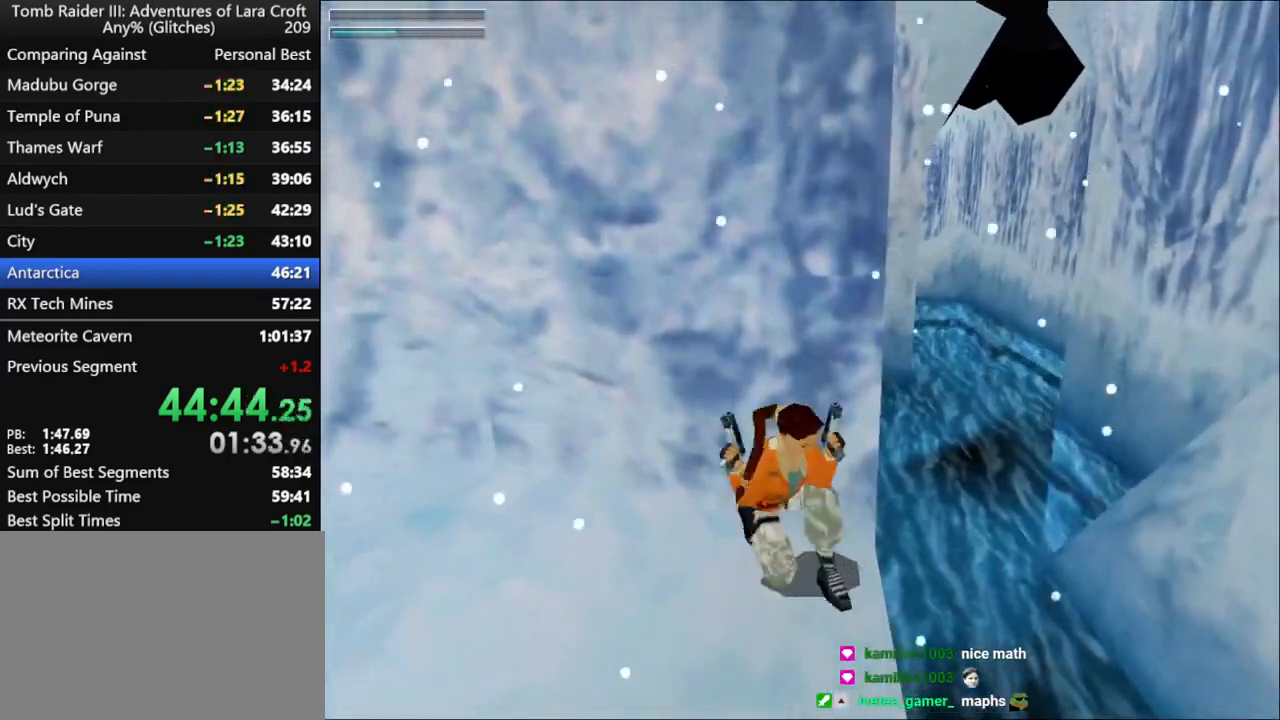
{"keys": ["jump", "left"], "events": []}
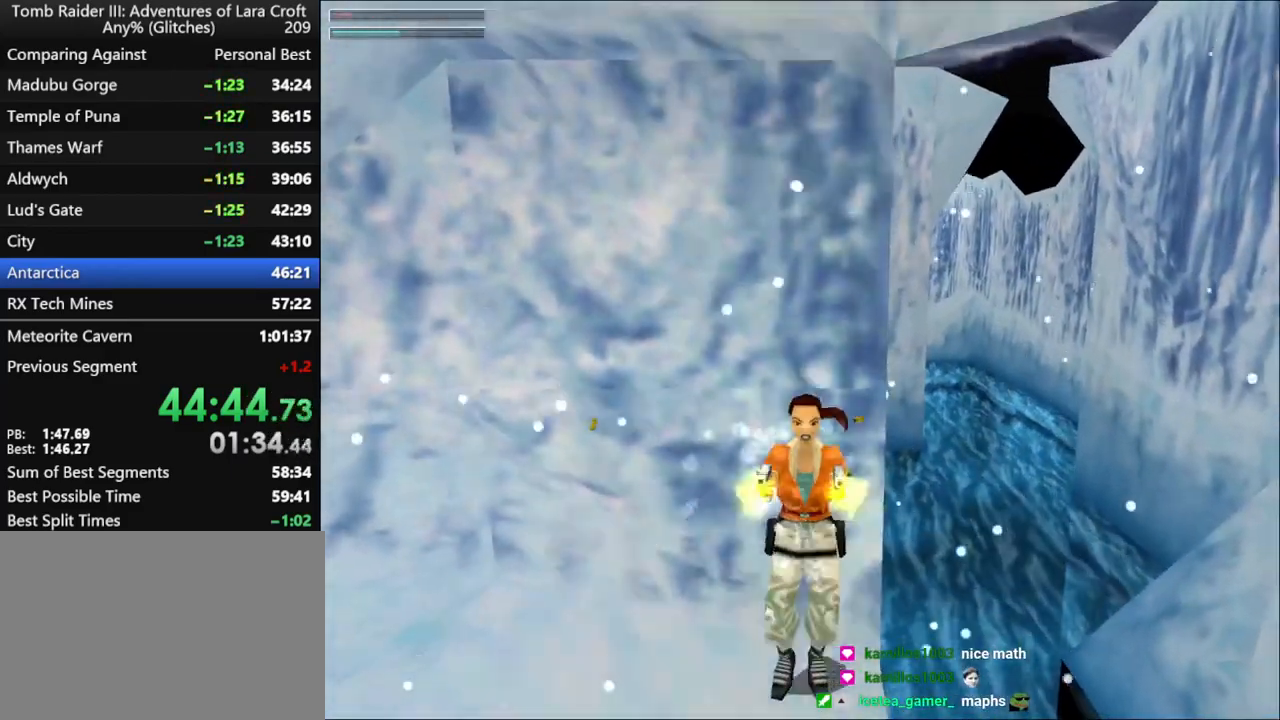
{"keys": ["left", "up"], "events": [[300, "action", "down"], [434, "action", "up"], [500, "jump", "up"], [500, "up", "down"]]}
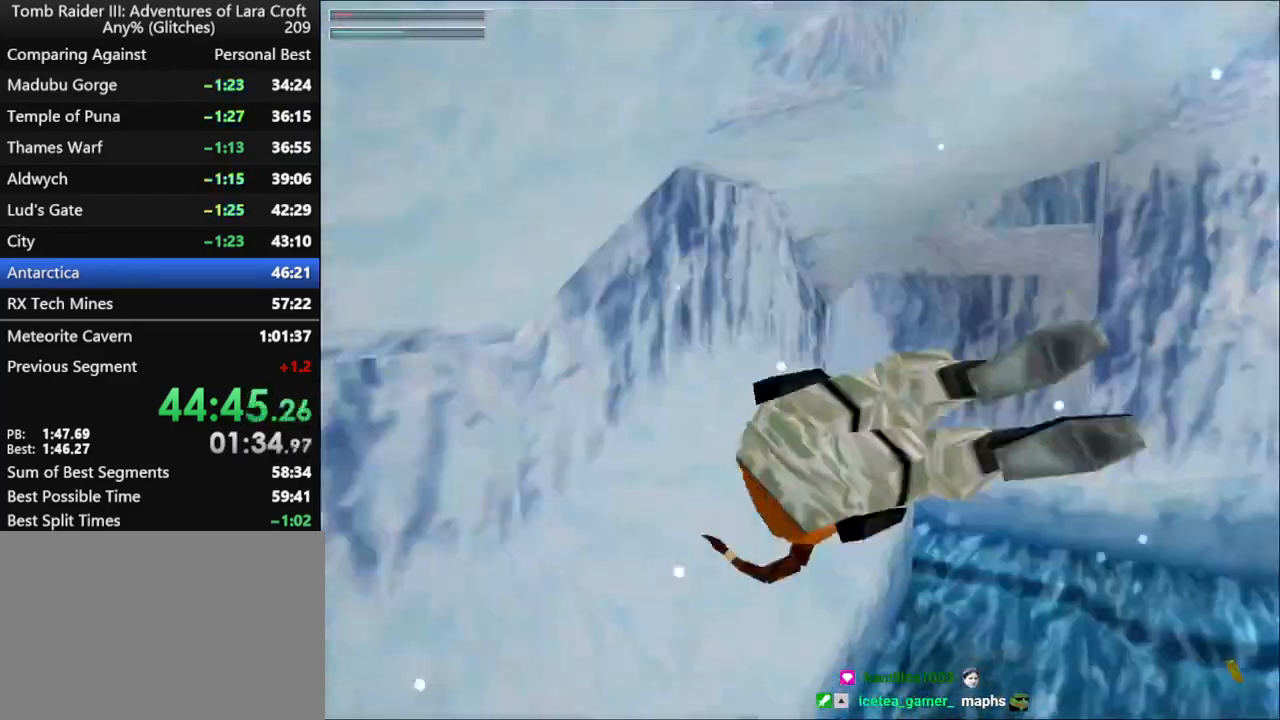
{"keys": ["right", "up"], "events": [[67, "left", "up"], [300, "right", "down"]]}
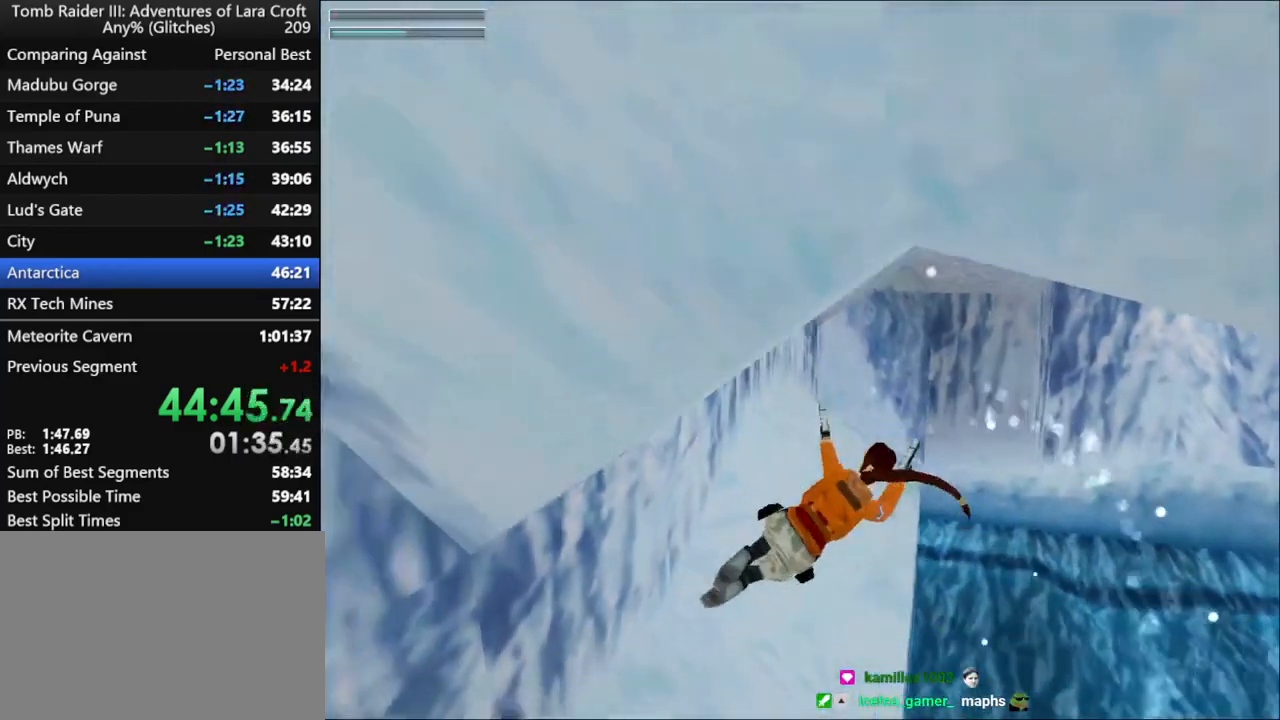
{"keys": ["right", "up"], "events": []}
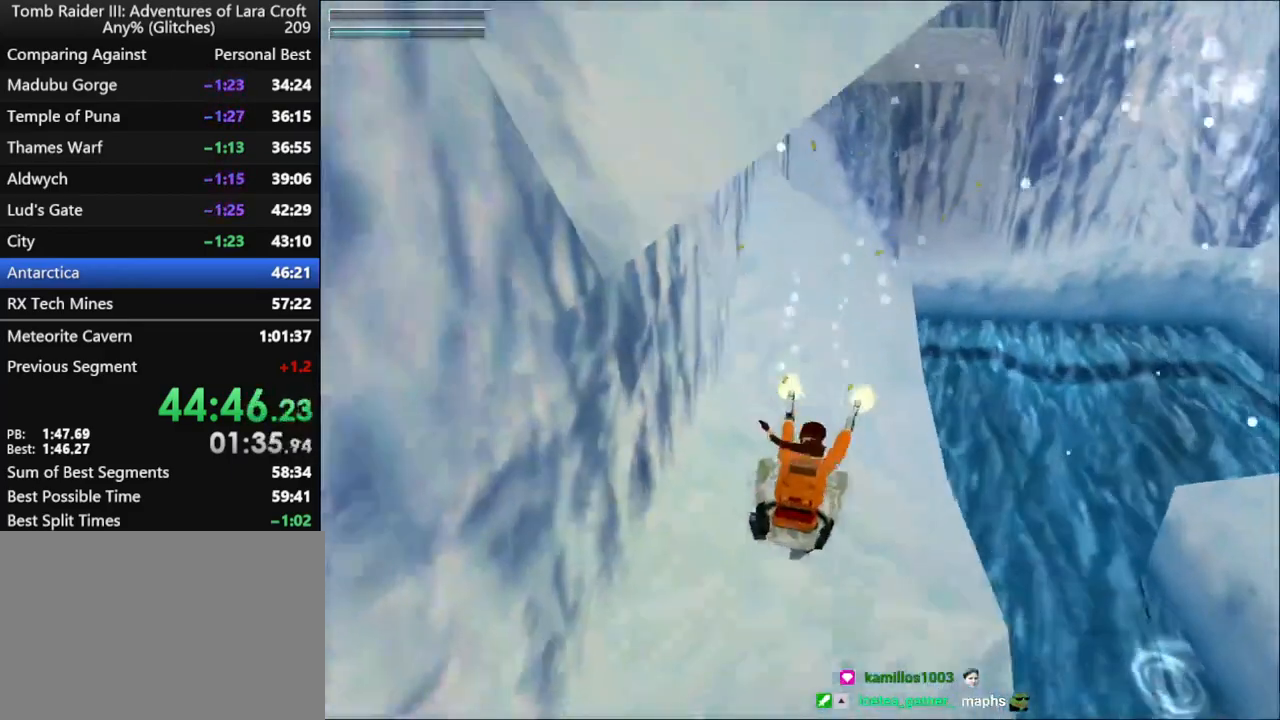
{"keys": ["right", "up"], "events": [[234, "right", "up"], [434, "right", "down"]]}
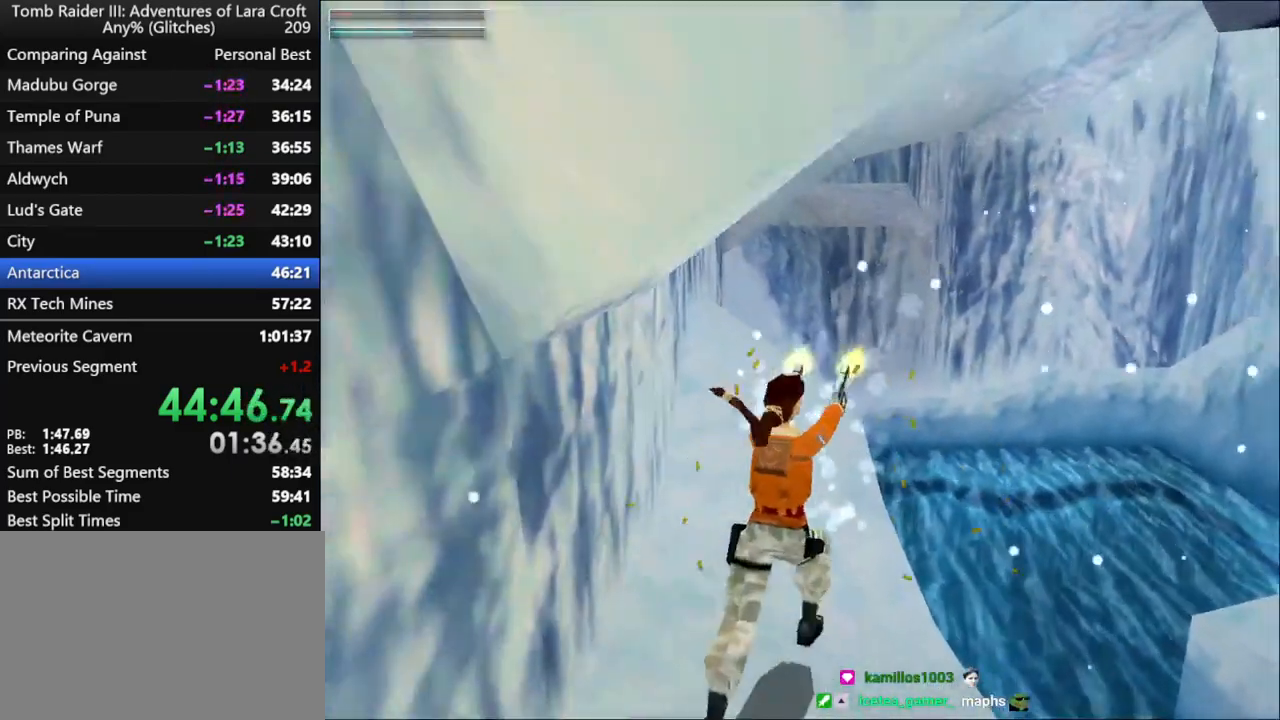
{"keys": ["up"], "events": [[67, "right", "up"], [234, "left", "down"], [434, "left", "up"]]}
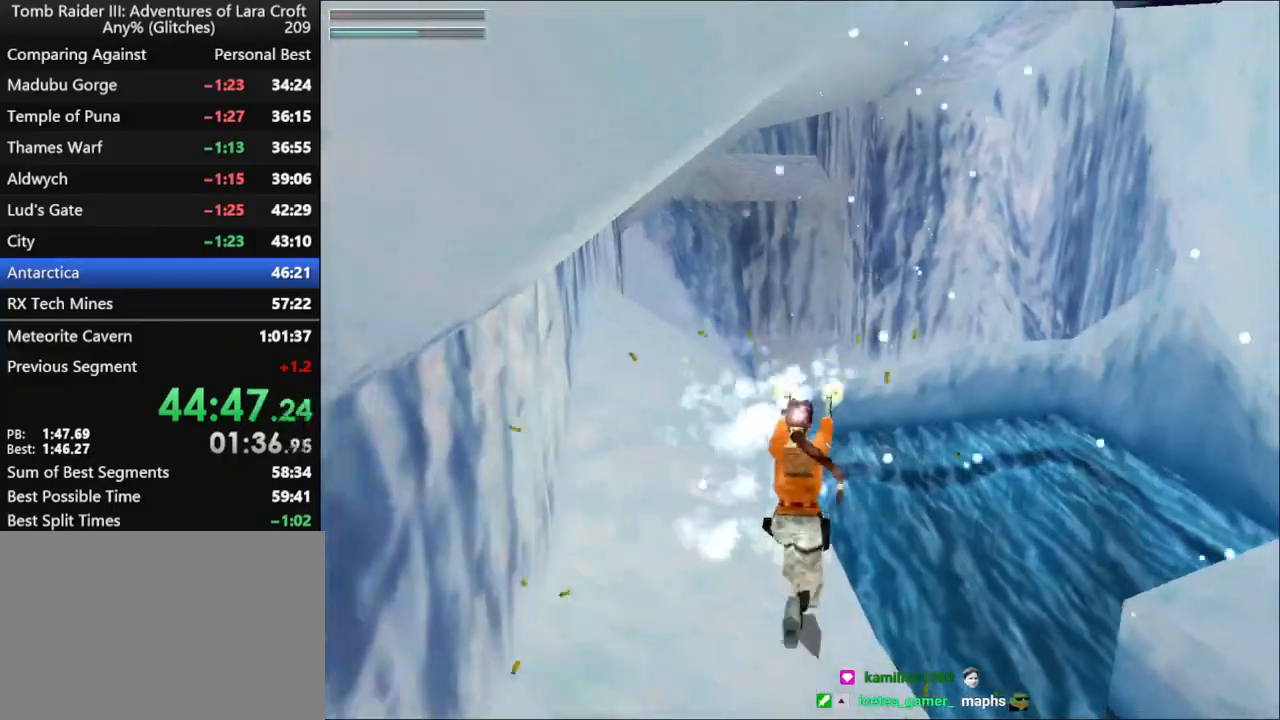
{"keys": ["jump", "up"], "events": [[34, "left", "down"], [200, "left", "up"], [367, "jump", "down"]]}
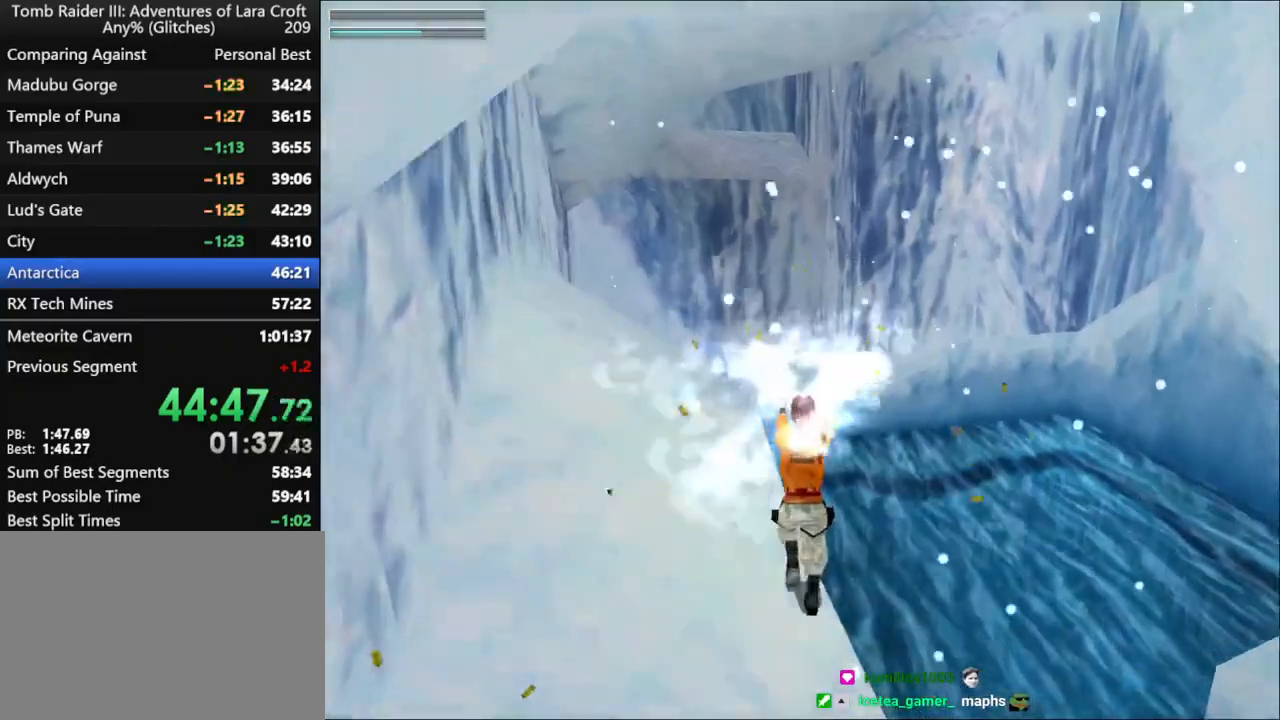
{"keys": ["left", "up"], "events": [[134, "left", "down"], [167, "jump", "up"], [367, "left", "up"], [400, "left", "down"]]}
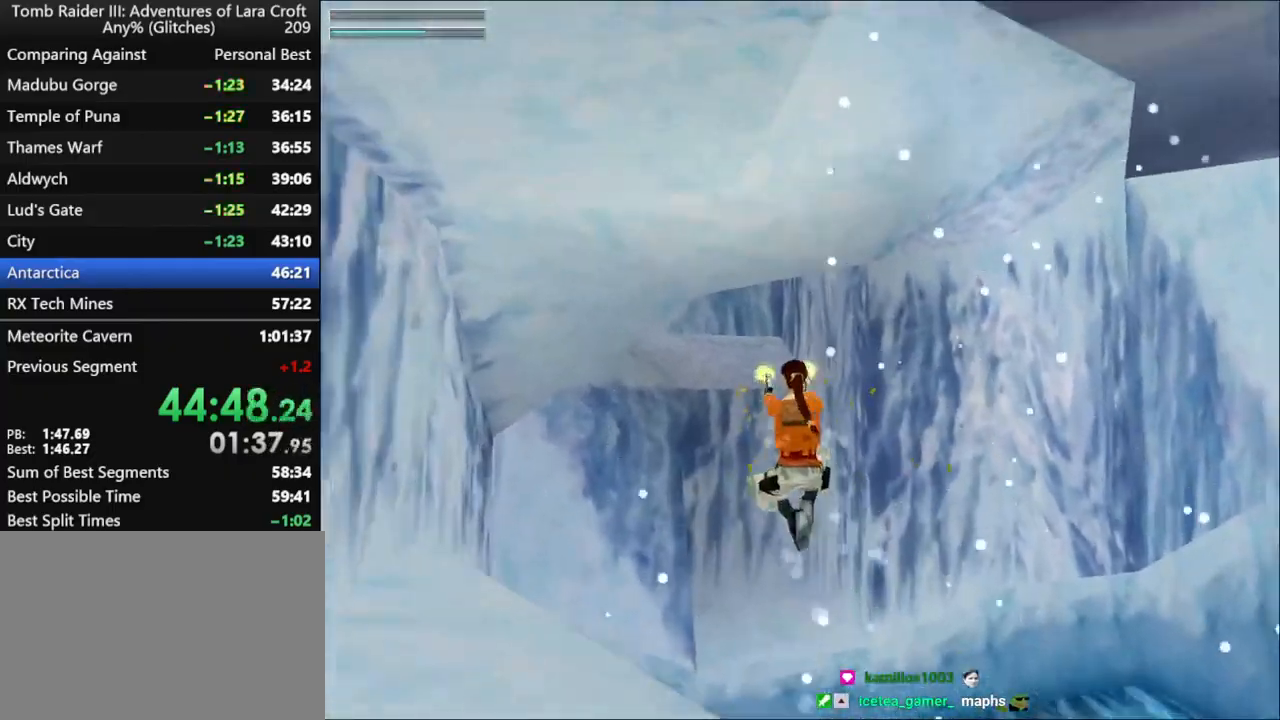
{"keys": ["left", "up"], "events": [[100, "left", "up"], [200, "left", "down"], [434, "left", "up"], [500, "left", "down"]]}
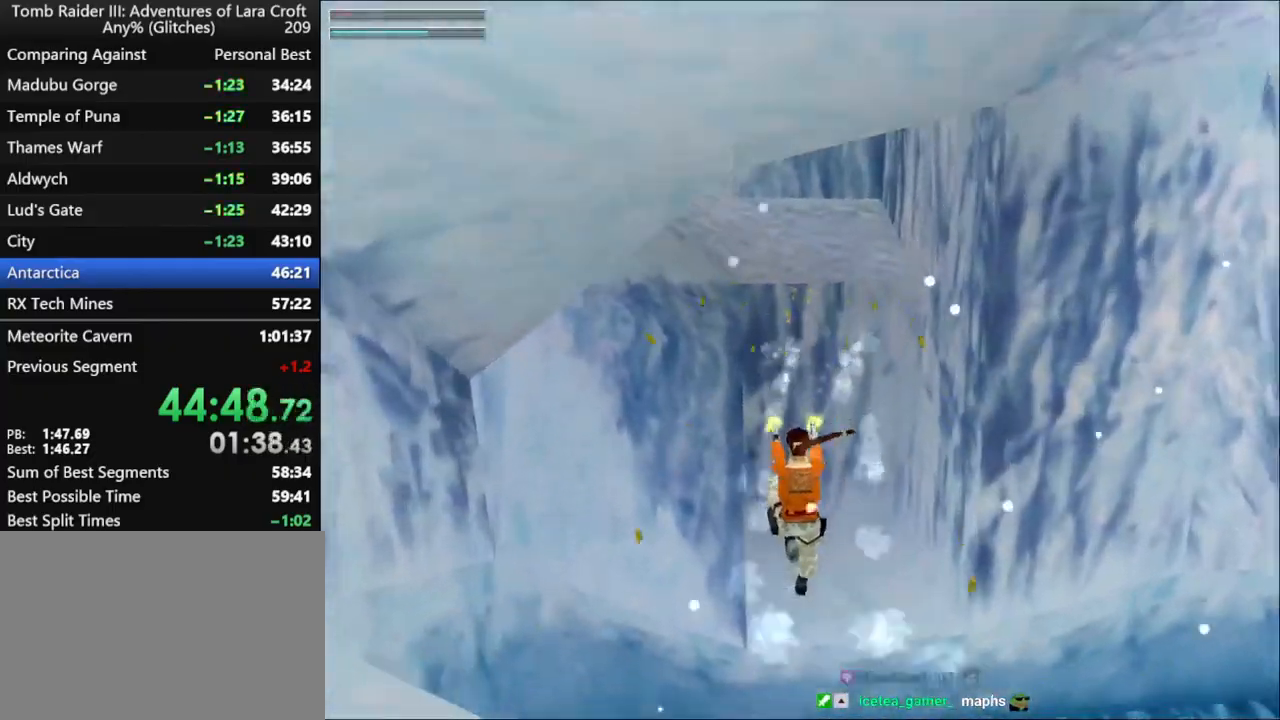
{"keys": ["left", "up"], "events": [[100, "left", "up"], [367, "left", "down"]]}
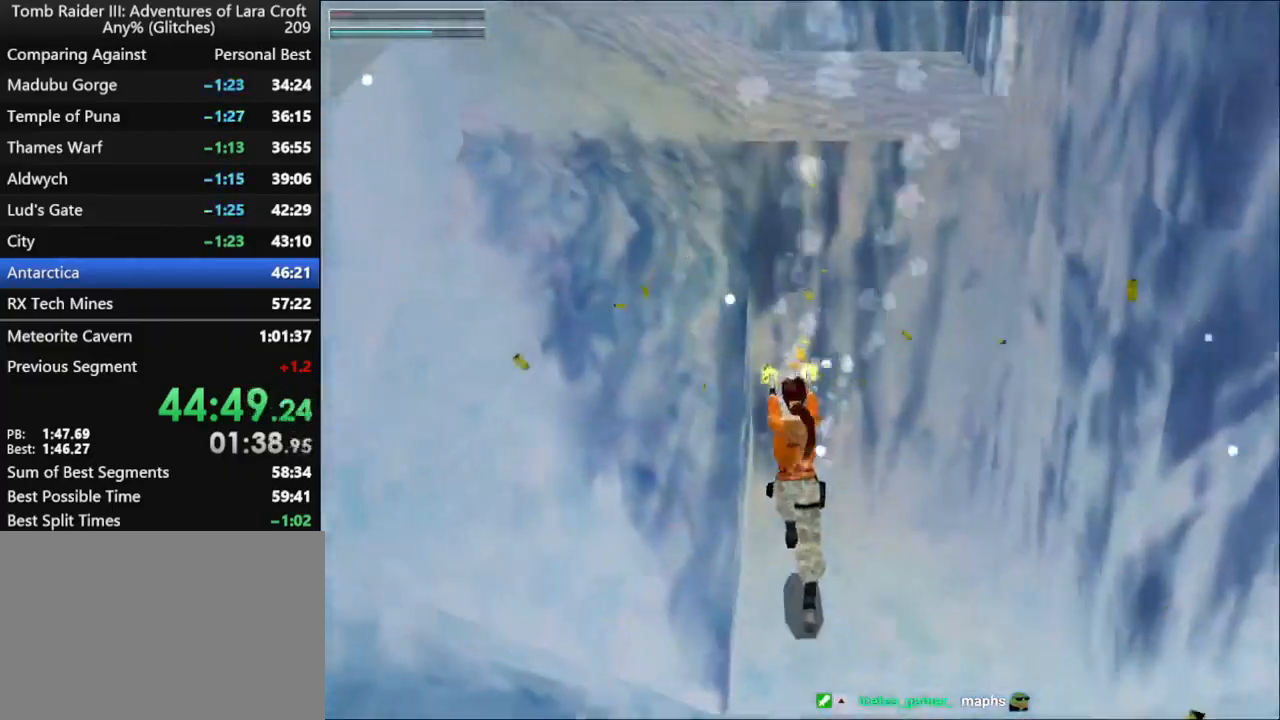
{"keys": ["jump"], "events": [[100, "left", "up"], [100, "right", "down"], [100, "up", "up"], [334, "jump", "down"], [334, "right", "up"]]}
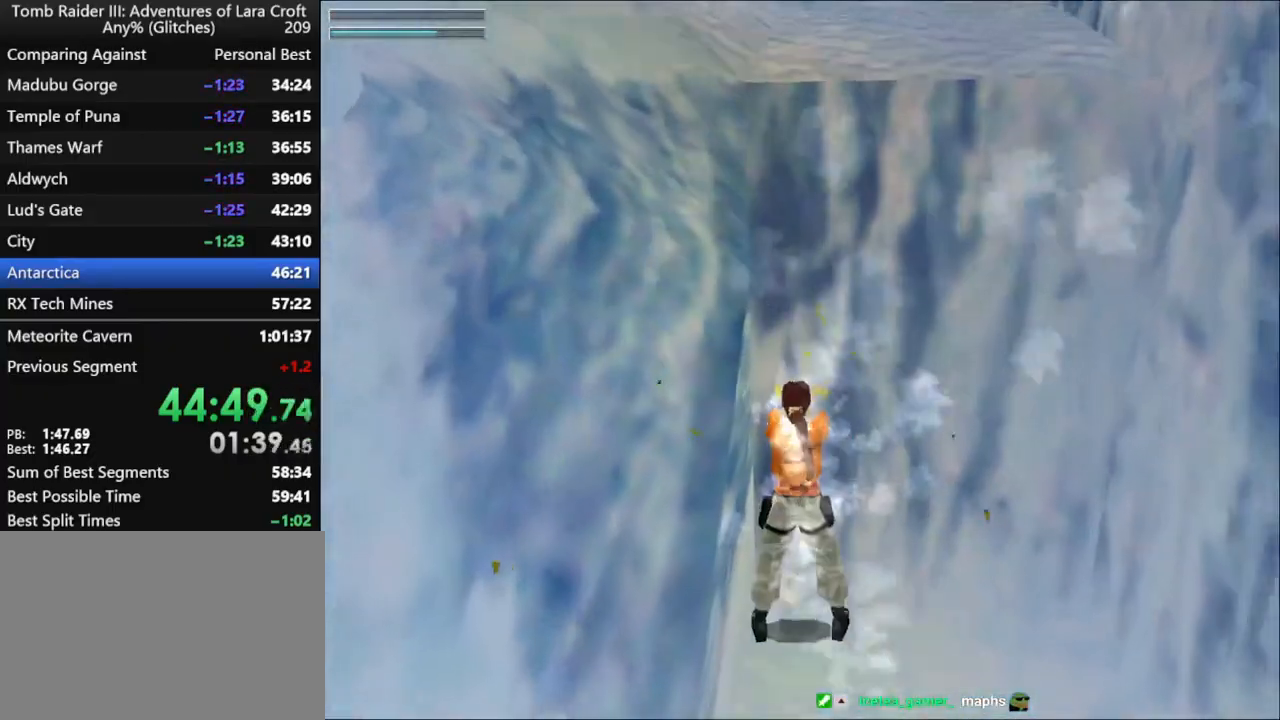
{"keys": [], "events": [[400, "jump", "up"]]}
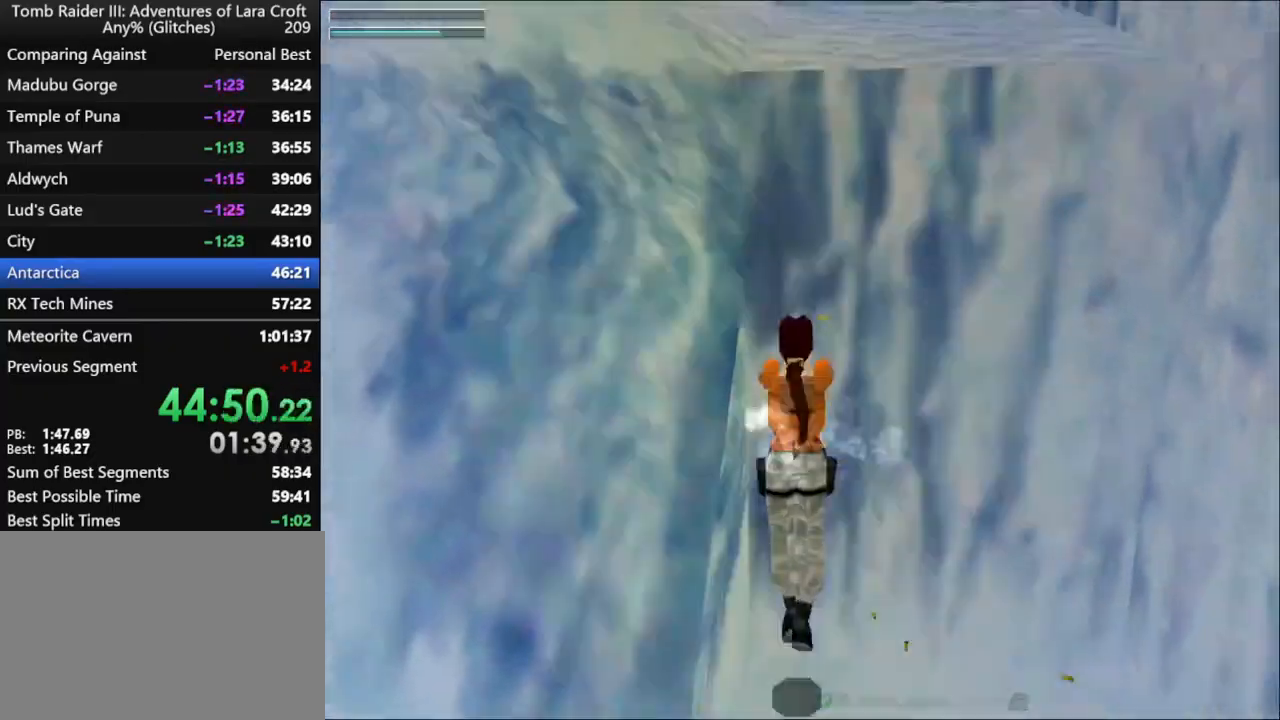
{"keys": [], "events": []}
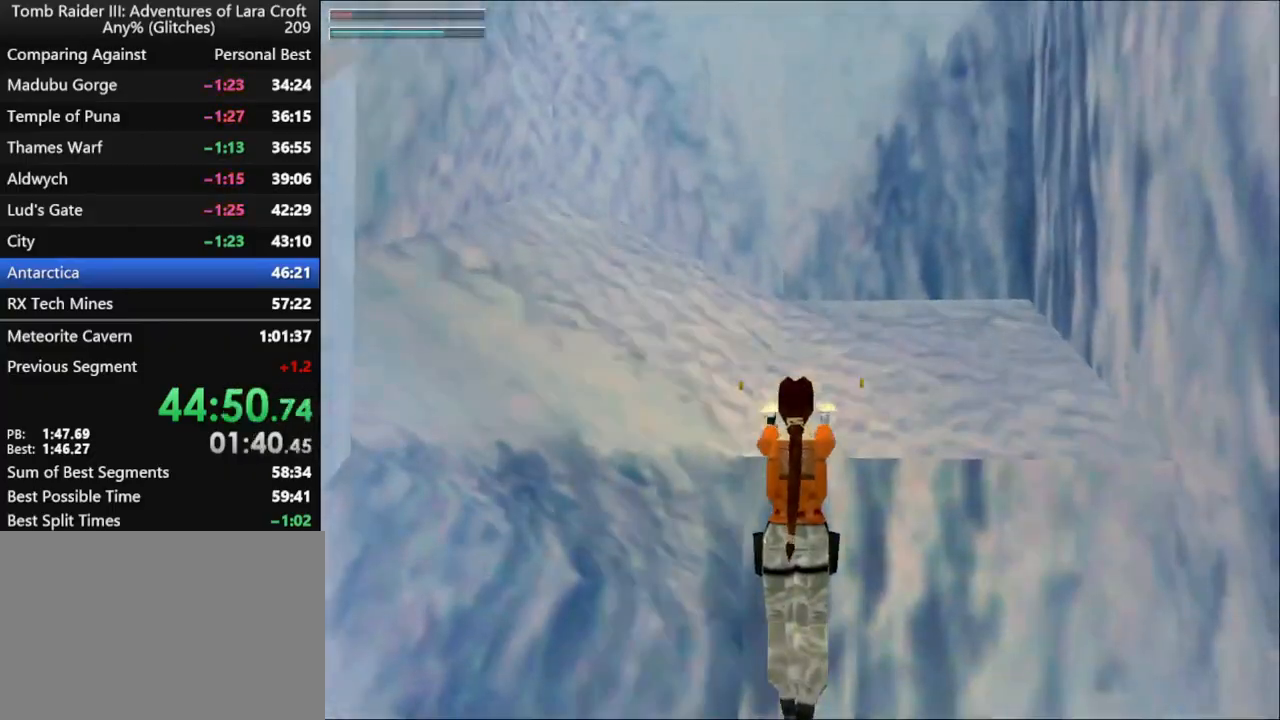
{"keys": [], "events": []}